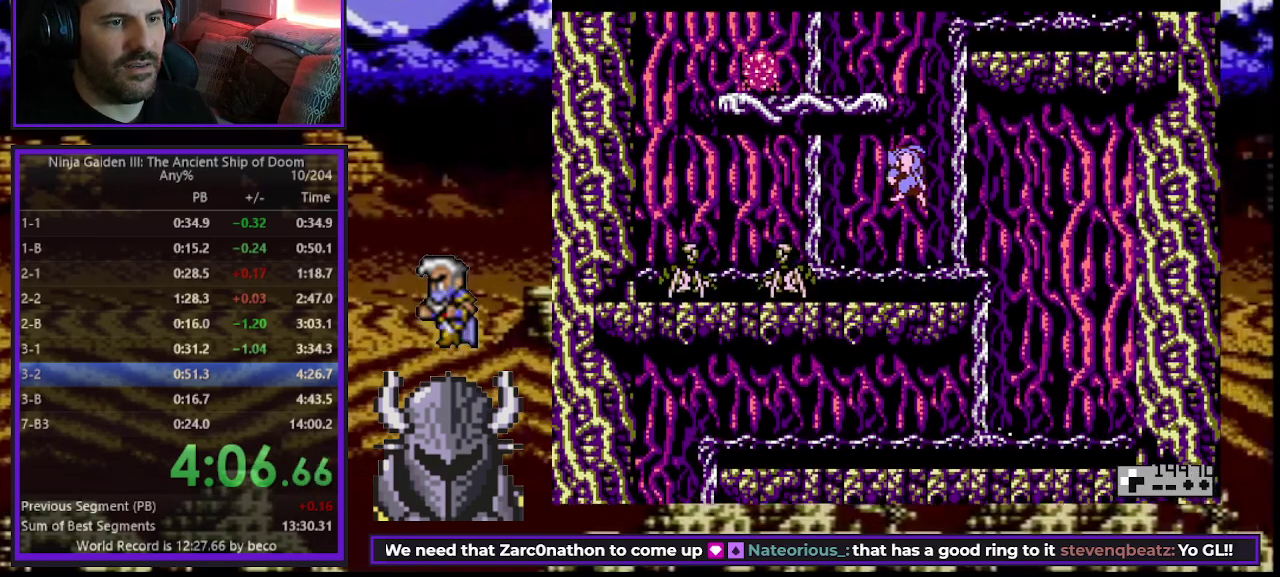
Gameplay with a controller (Xbox layout); each line is a JSON object with the inputs held at the frame after it. "events" lists button and stick changes between this image and that frame as [ms after this image, input, new state], when the widget could be followed in between. Not read: L3 R1 R3 left_stick right_stick.
{"buttons": ["DPAD_RIGHT"], "events": [[17, "B", "up"], [167, "DPAD_LEFT", "up"], [183, "DPAD_RIGHT", "down"], [183, "DPAD_UP", "up"], [217, "B", "down"], [450, "B", "up"]]}
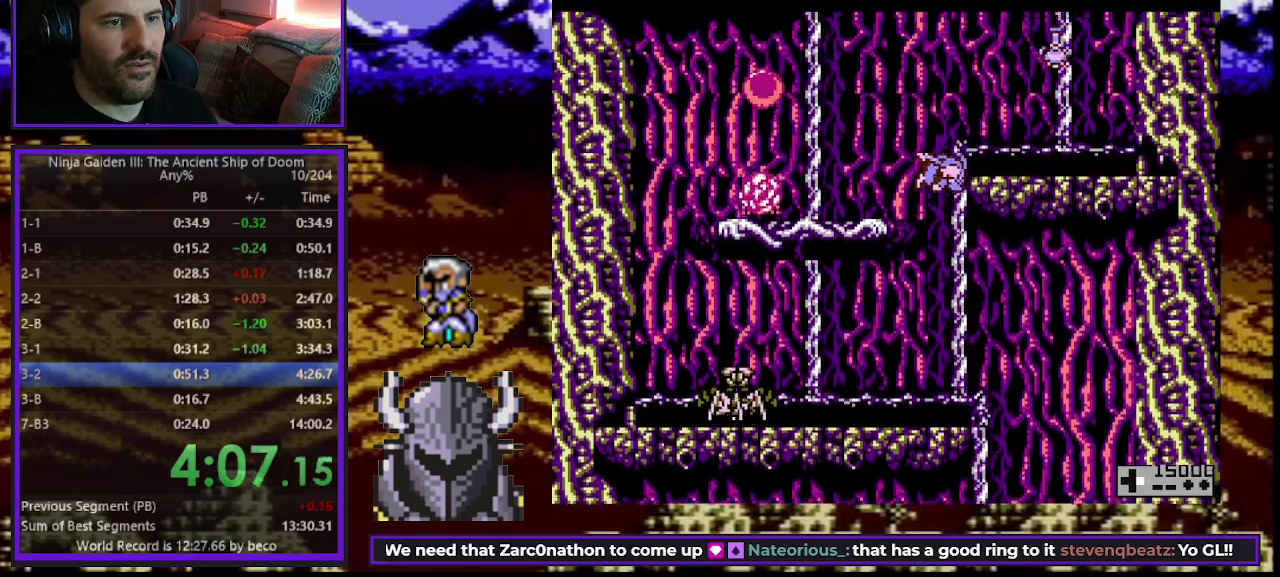
{"buttons": ["B", "DPAD_UP", "DPAD_RIGHT"], "events": [[100, "DPAD_RIGHT", "up"], [183, "DPAD_RIGHT", "down"], [200, "B", "down"], [200, "DPAD_UP", "down"], [250, "A", "down"], [483, "A", "up"]]}
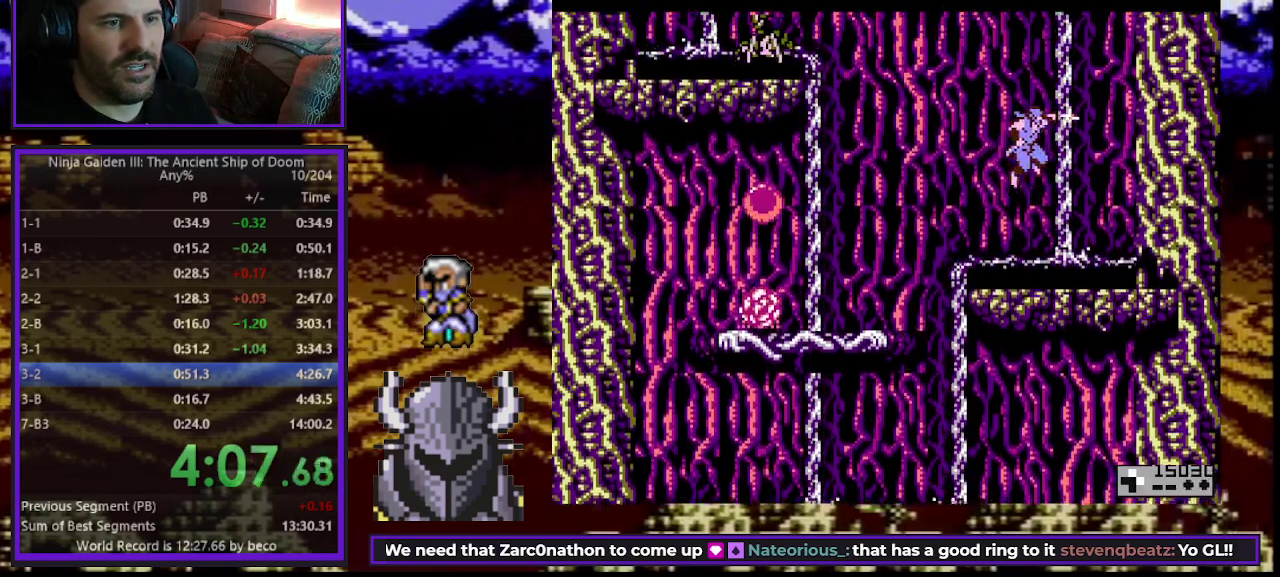
{"buttons": ["DPAD_UP", "DPAD_RIGHT"], "events": [[17, "B", "up"]]}
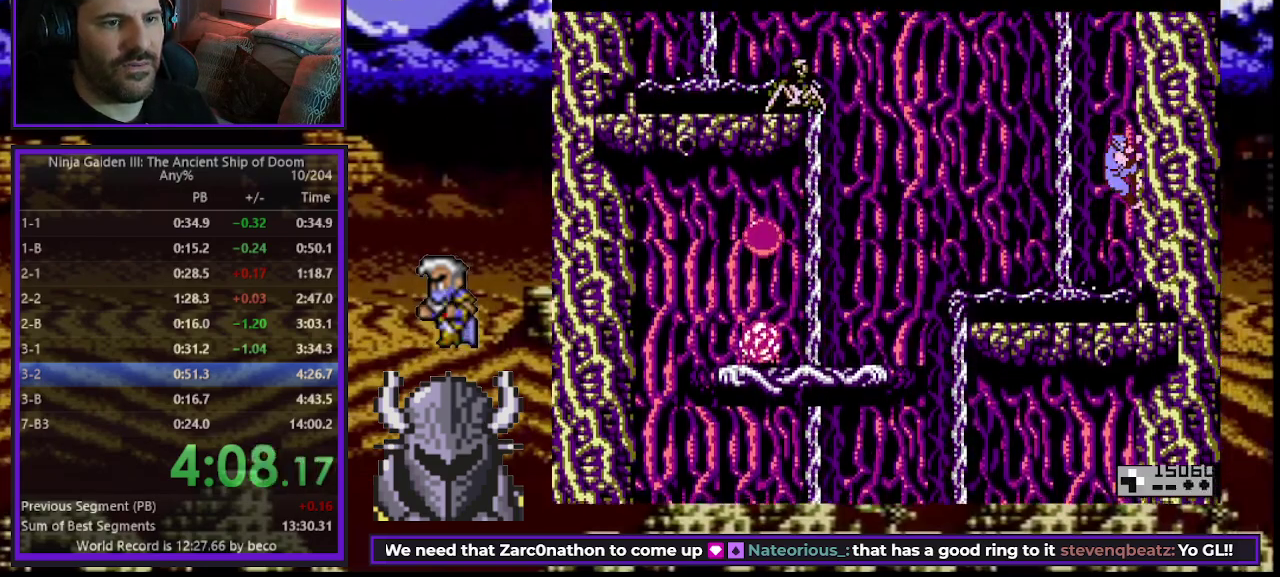
{"buttons": ["DPAD_UP", "DPAD_RIGHT"], "events": [[183, "DPAD_RIGHT", "up"], [200, "DPAD_LEFT", "down"], [200, "DPAD_UP", "up"], [217, "B", "down"], [250, "DPAD_UP", "down"], [267, "DPAD_LEFT", "up"], [283, "DPAD_RIGHT", "down"], [300, "B", "up"]]}
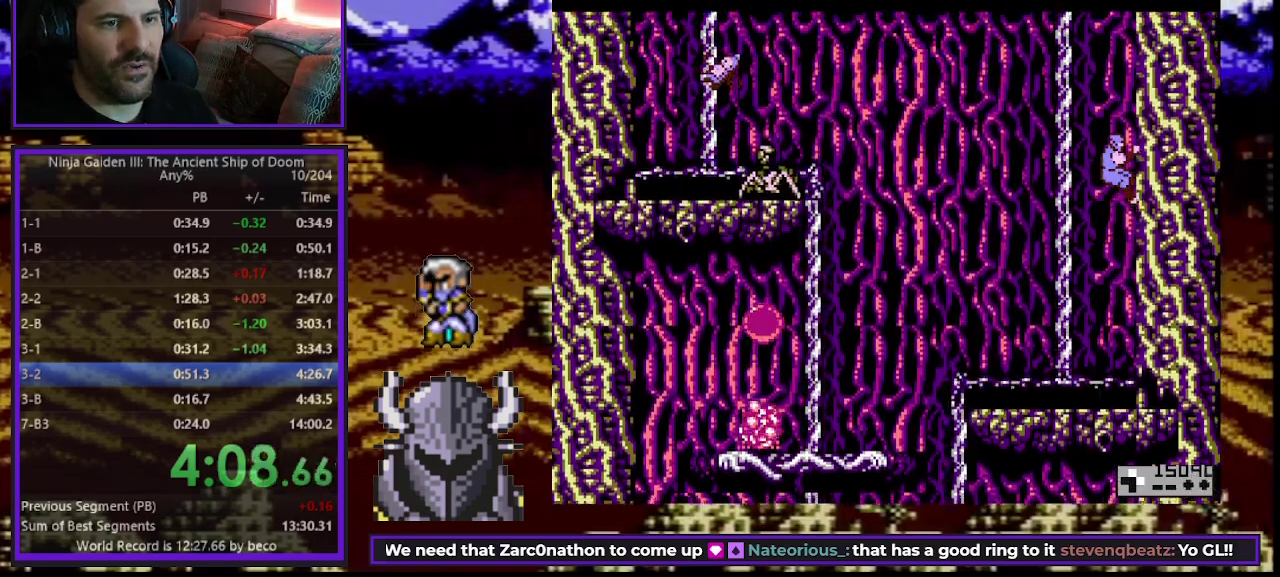
{"buttons": ["DPAD_UP", "DPAD_RIGHT"], "events": [[100, "DPAD_RIGHT", "up"], [117, "DPAD_LEFT", "down"], [117, "DPAD_UP", "up"], [133, "B", "down"], [167, "DPAD_LEFT", "up"], [167, "DPAD_UP", "down"], [200, "DPAD_RIGHT", "down"], [217, "B", "up"]]}
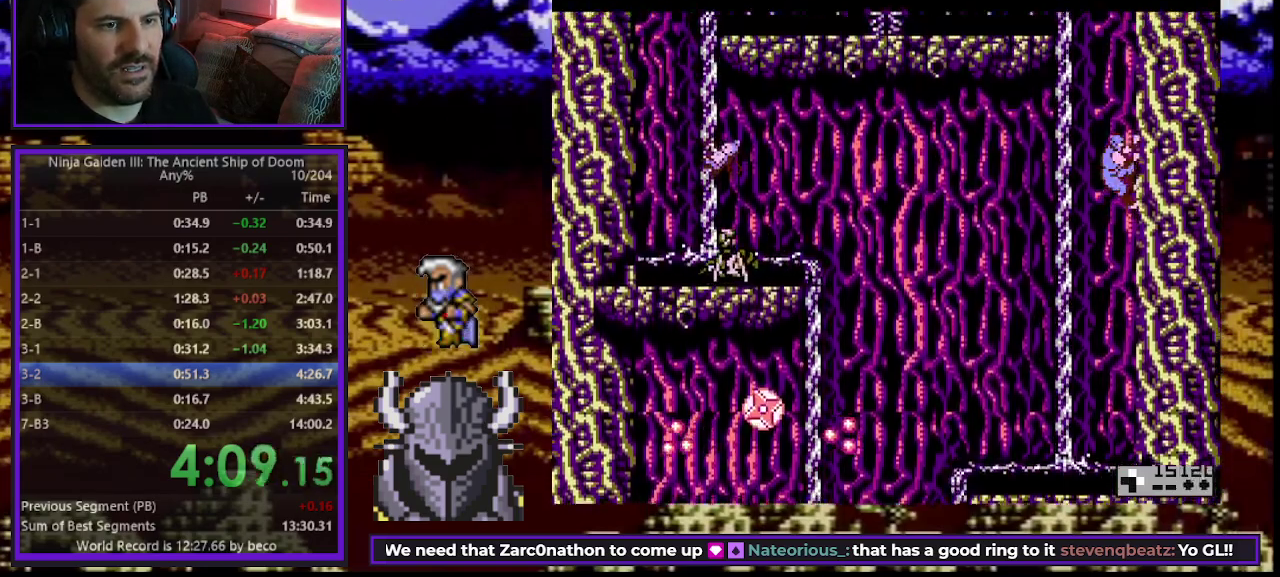
{"buttons": ["DPAD_UP", "DPAD_RIGHT"], "events": []}
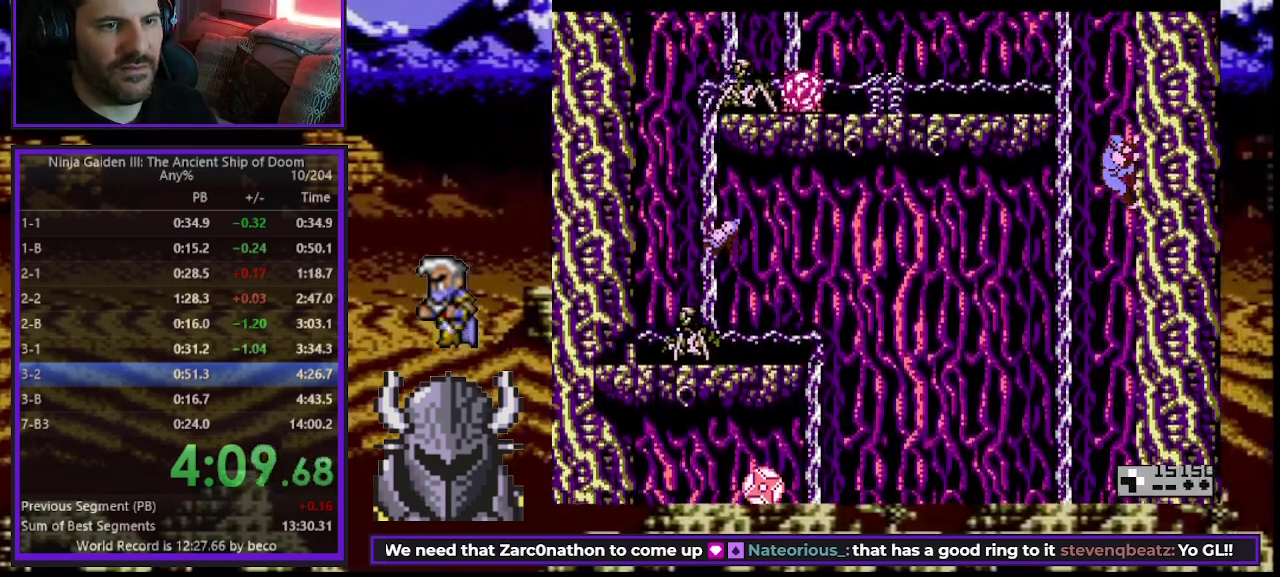
{"buttons": ["B", "DPAD_UP", "DPAD_LEFT"], "events": [[267, "DPAD_RIGHT", "up"], [283, "DPAD_LEFT", "down"], [300, "B", "down"], [300, "DPAD_UP", "up"], [400, "DPAD_UP", "down"]]}
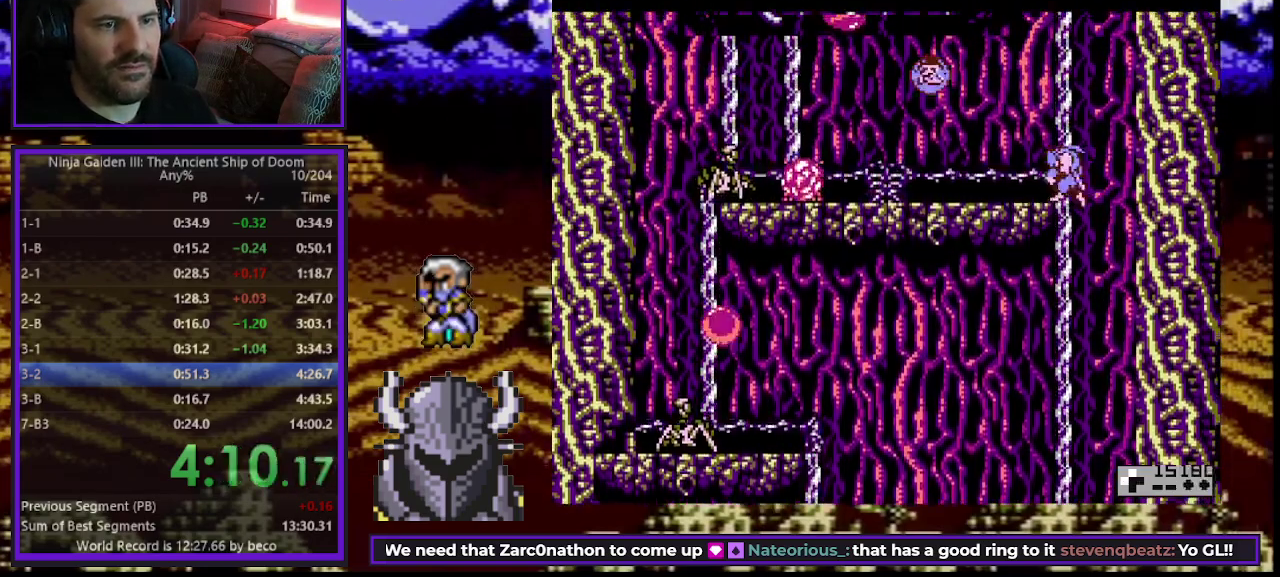
{"buttons": ["DPAD_UP", "DPAD_RIGHT"], "events": [[17, "B", "up"], [133, "DPAD_LEFT", "up"], [150, "DPAD_RIGHT", "down"], [183, "B", "down"], [433, "B", "up"]]}
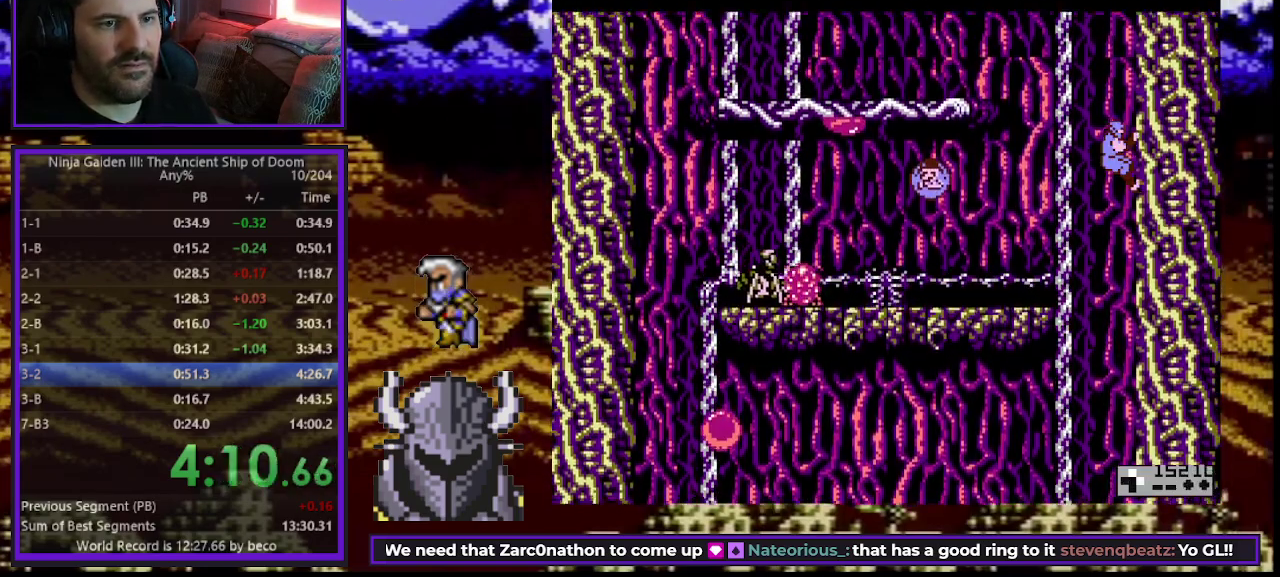
{"buttons": ["DPAD_UP", "DPAD_RIGHT"], "events": [[267, "DPAD_RIGHT", "up"], [300, "B", "down"], [367, "DPAD_RIGHT", "down"], [383, "B", "up"]]}
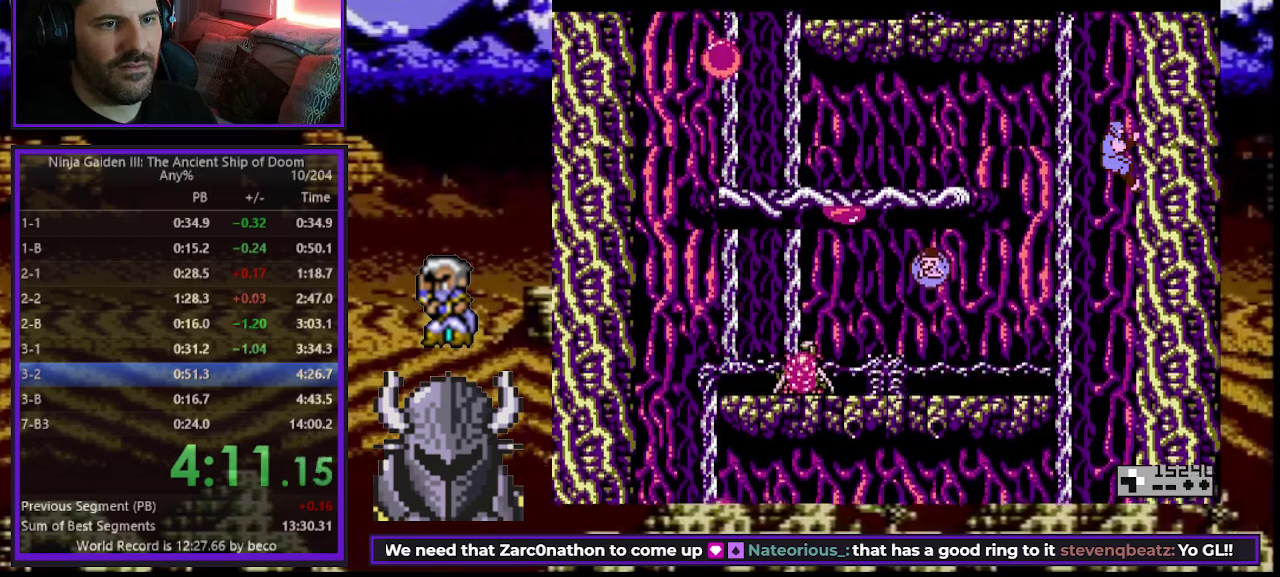
{"buttons": ["DPAD_UP", "DPAD_RIGHT"], "events": [[183, "DPAD_RIGHT", "up"], [200, "B", "down"], [200, "DPAD_LEFT", "down"], [250, "DPAD_LEFT", "up"], [267, "DPAD_RIGHT", "down"], [283, "B", "up"]]}
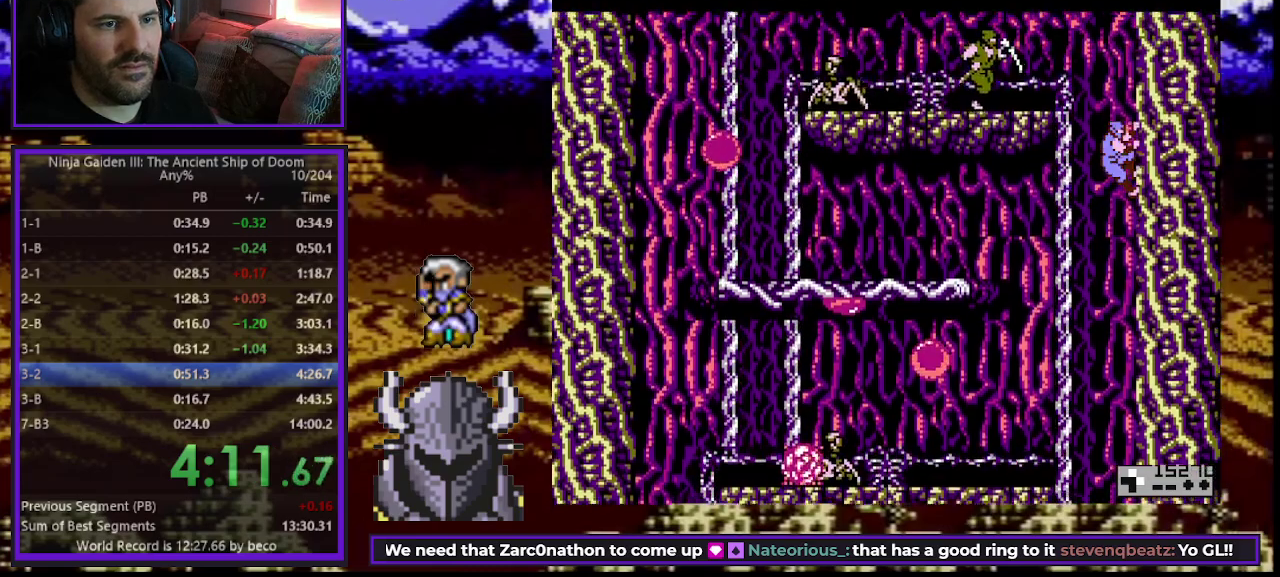
{"buttons": ["A", "B", "DPAD_LEFT"], "events": [[383, "B", "down"], [383, "DPAD_RIGHT", "up"], [400, "A", "down"], [400, "DPAD_LEFT", "down"], [433, "DPAD_UP", "up"]]}
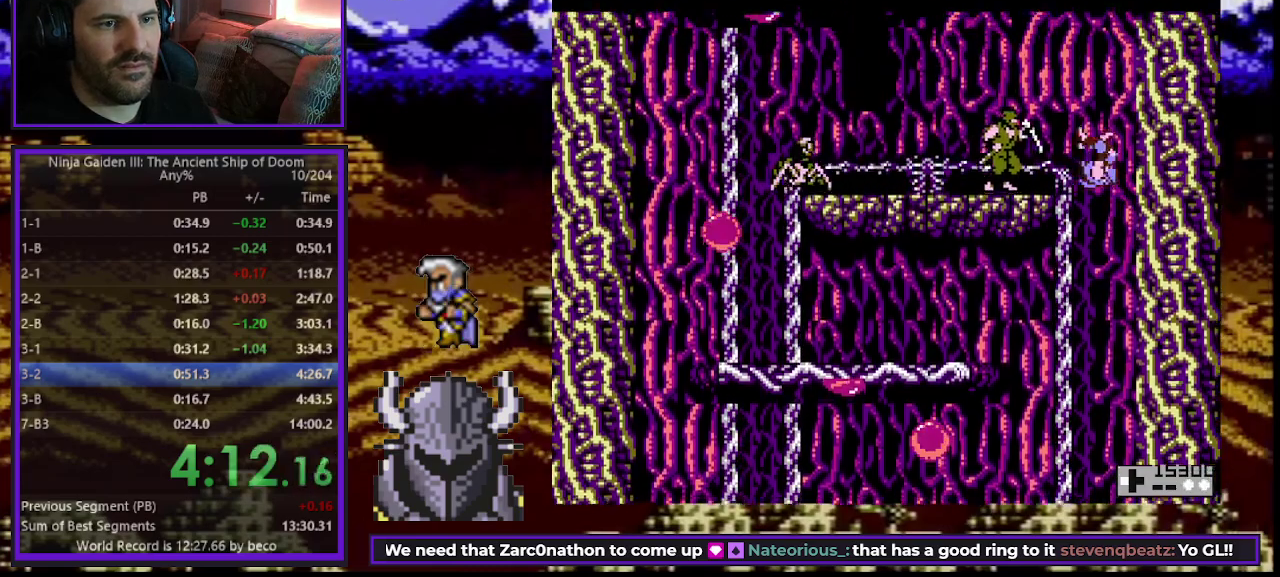
{"buttons": ["B", "DPAD_UP", "DPAD_LEFT"], "events": [[67, "DPAD_UP", "down"], [100, "A", "up"], [117, "B", "up"], [217, "DPAD_UP", "up"], [317, "DPAD_UP", "down"], [367, "B", "down"]]}
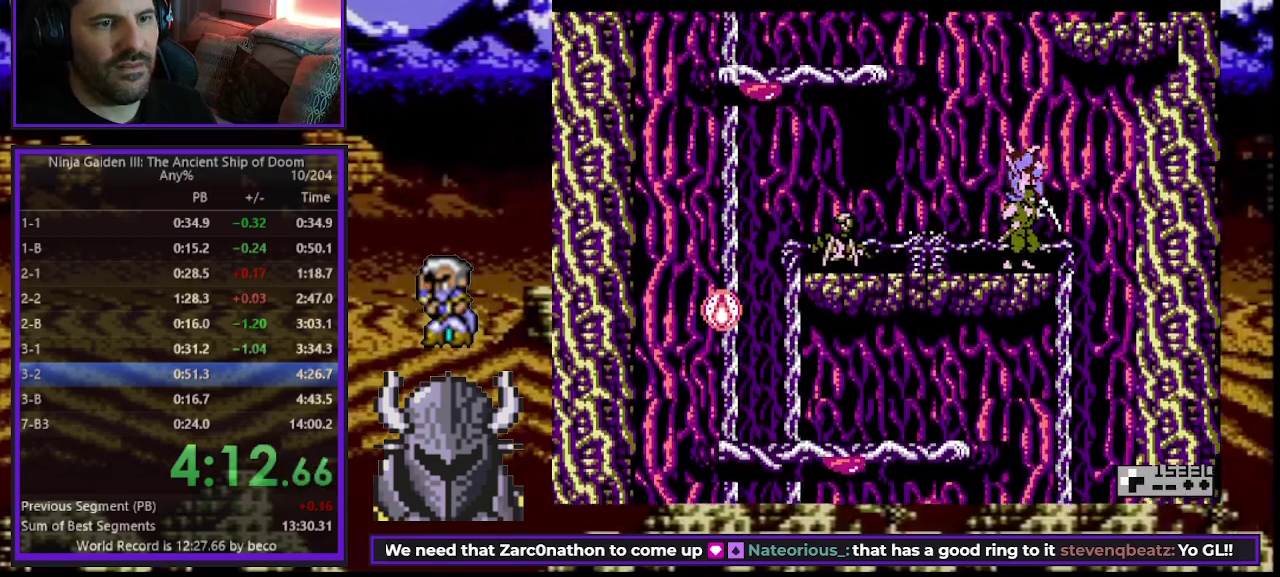
{"buttons": ["DPAD_UP", "DPAD_LEFT"], "events": [[17, "B", "up"], [33, "DPAD_LEFT", "up"], [50, "DPAD_RIGHT", "down"], [150, "DPAD_RIGHT", "up"], [183, "DPAD_LEFT", "down"]]}
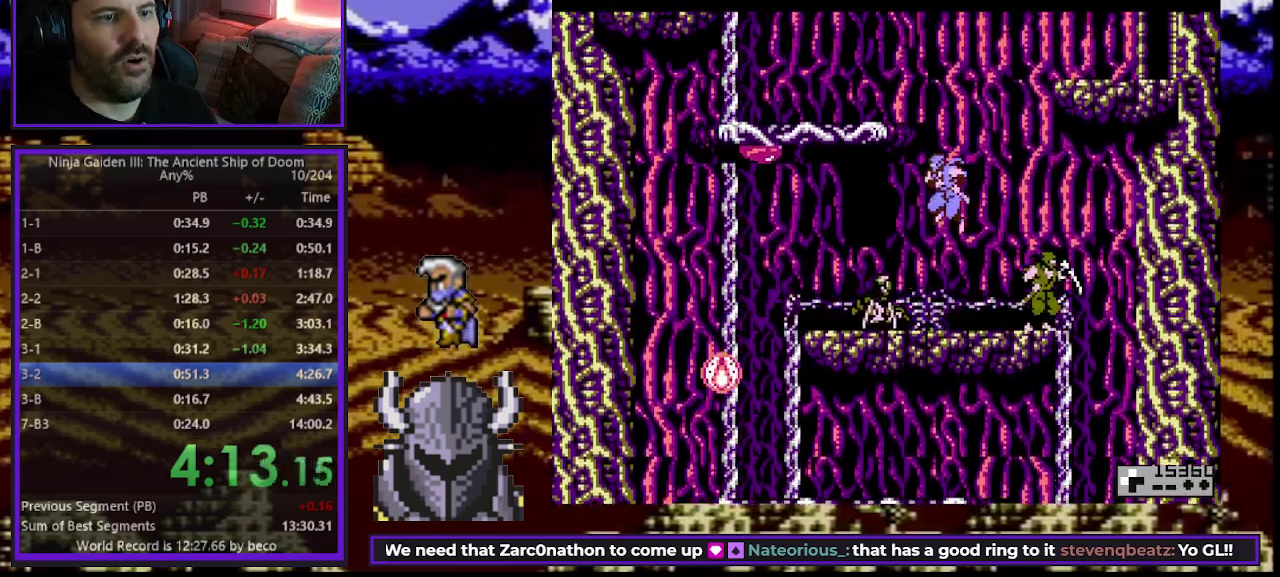
{"buttons": ["B"], "events": [[317, "B", "down"], [333, "DPAD_UP", "up"], [350, "DPAD_LEFT", "up"]]}
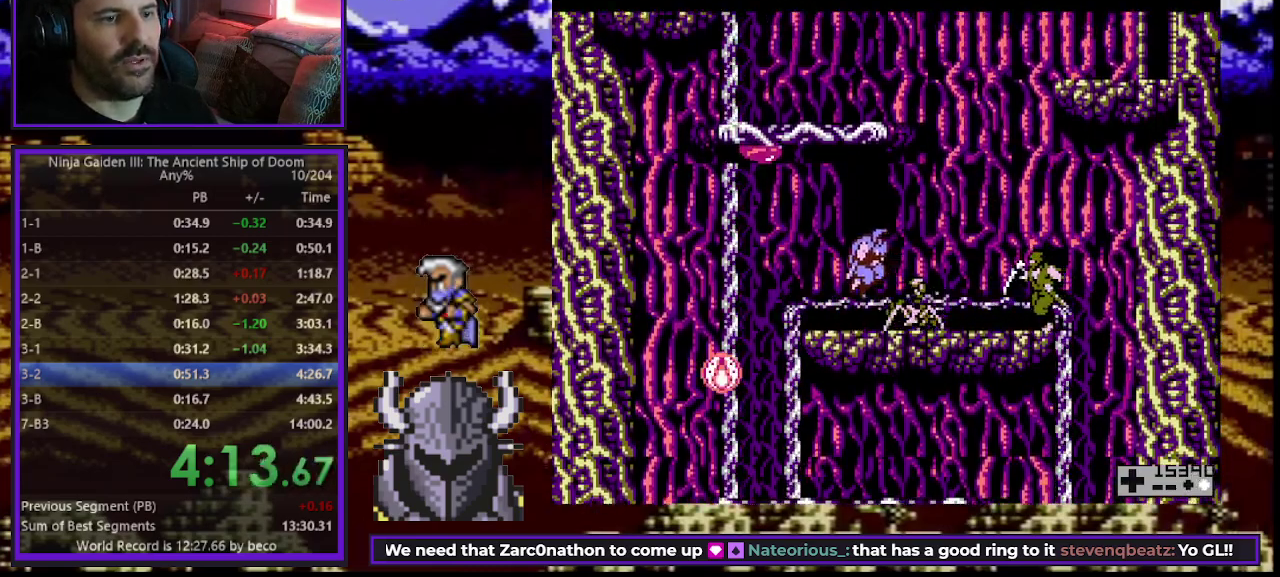
{"buttons": ["B"], "events": [[17, "B", "up"], [100, "DPAD_UP", "down"], [183, "DPAD_RIGHT", "down"], [183, "DPAD_UP", "up"], [217, "B", "down"], [300, "B", "up"], [300, "DPAD_RIGHT", "up"], [350, "B", "down"], [433, "B", "up"], [483, "B", "down"]]}
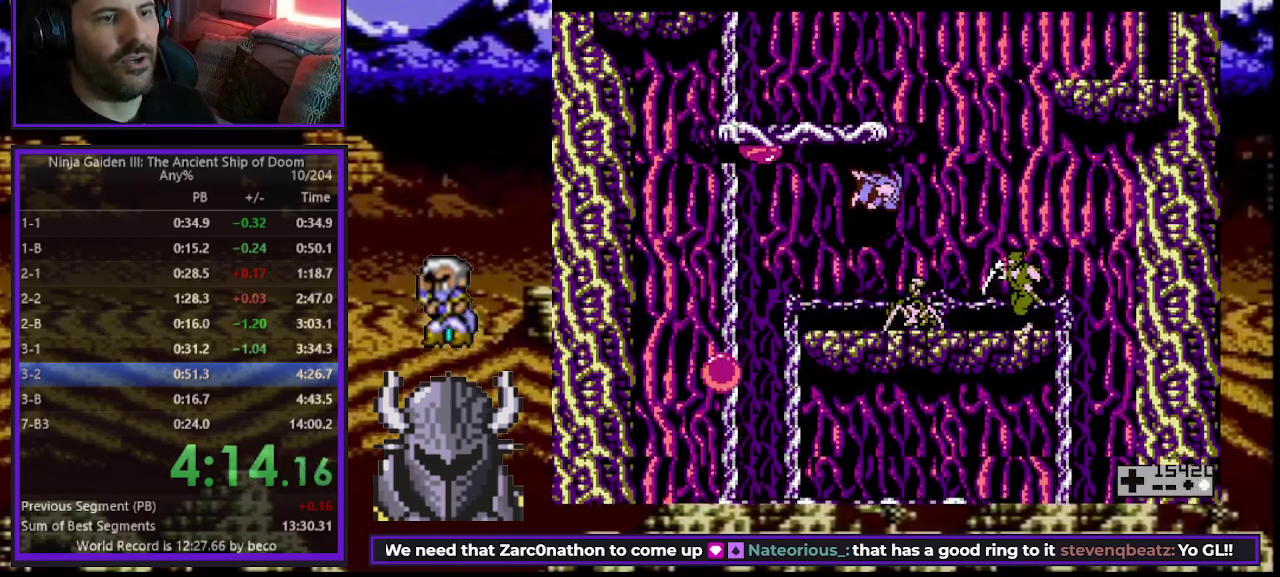
{"buttons": ["A", "DPAD_UP"], "events": [[50, "DPAD_UP", "down"], [83, "B", "up"], [150, "B", "down"], [233, "B", "up"], [283, "B", "down"], [350, "B", "up"], [400, "A", "down"]]}
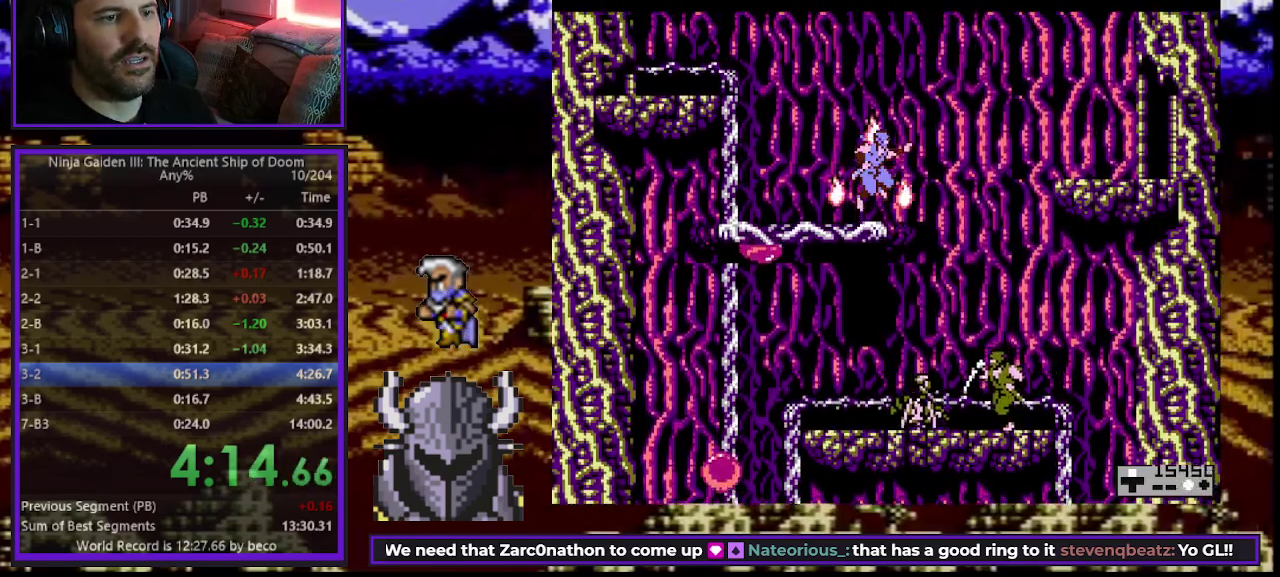
{"buttons": ["B", "DPAD_UP", "DPAD_RIGHT"], "events": [[17, "A", "up"], [83, "DPAD_UP", "up"], [233, "DPAD_RIGHT", "down"], [283, "DPAD_UP", "down"], [333, "B", "down"]]}
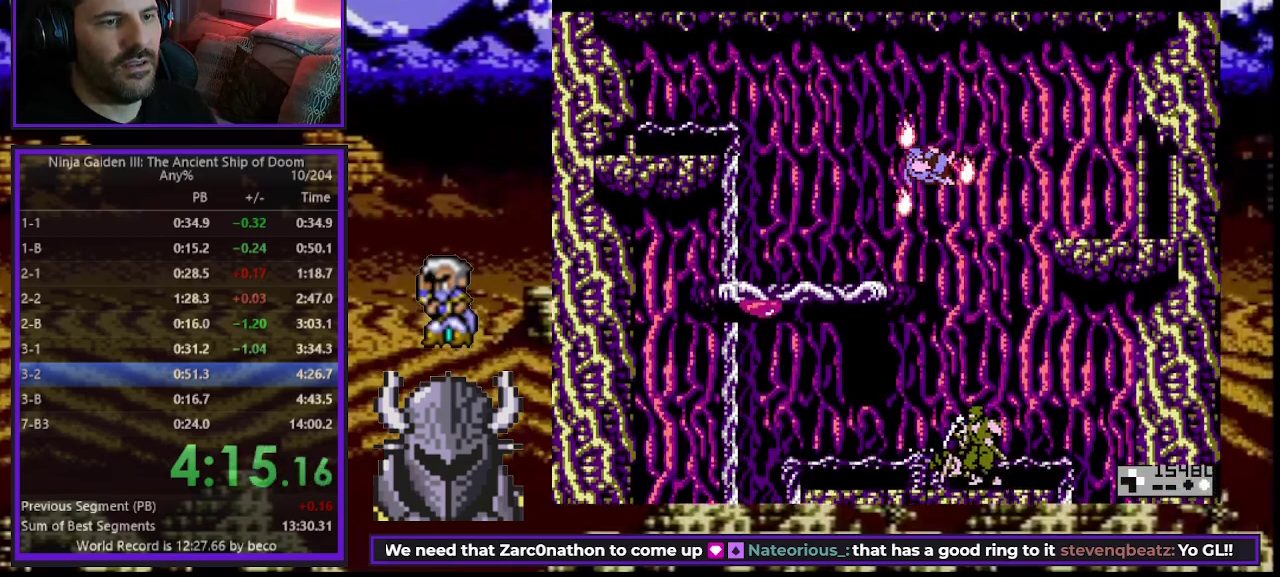
{"buttons": ["DPAD_UP", "DPAD_RIGHT"], "events": [[17, "B", "up"]]}
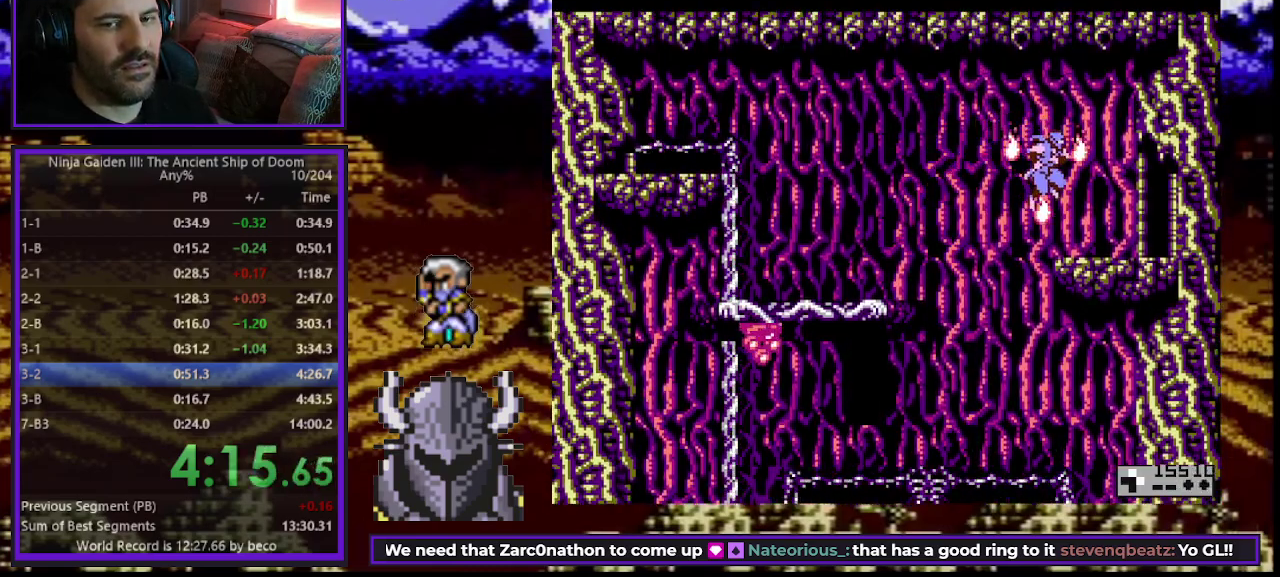
{"buttons": ["DPAD_UP", "DPAD_RIGHT"], "events": []}
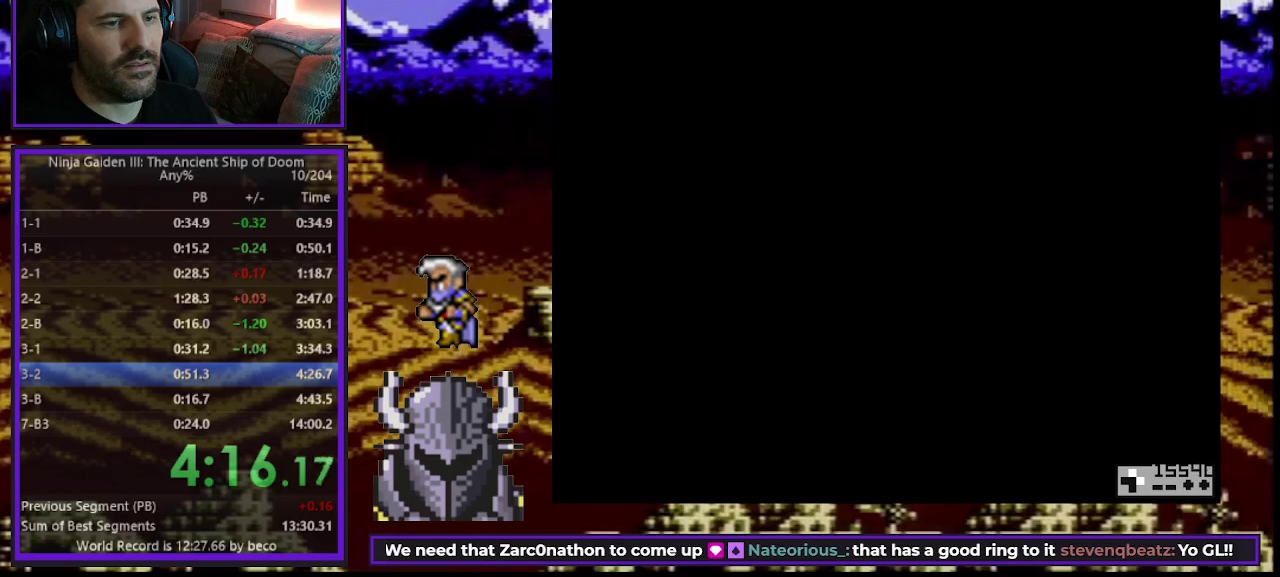
{"buttons": ["DPAD_UP", "DPAD_RIGHT"], "events": []}
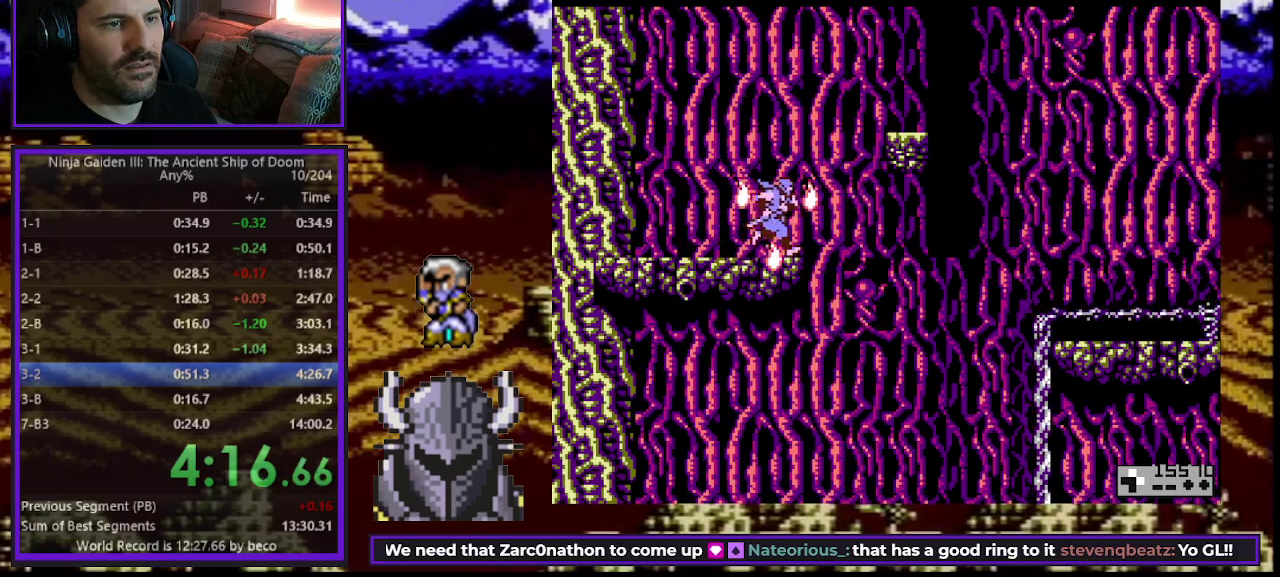
{"buttons": ["DPAD_UP", "DPAD_RIGHT"], "events": [[33, "B", "down"], [300, "B", "up"]]}
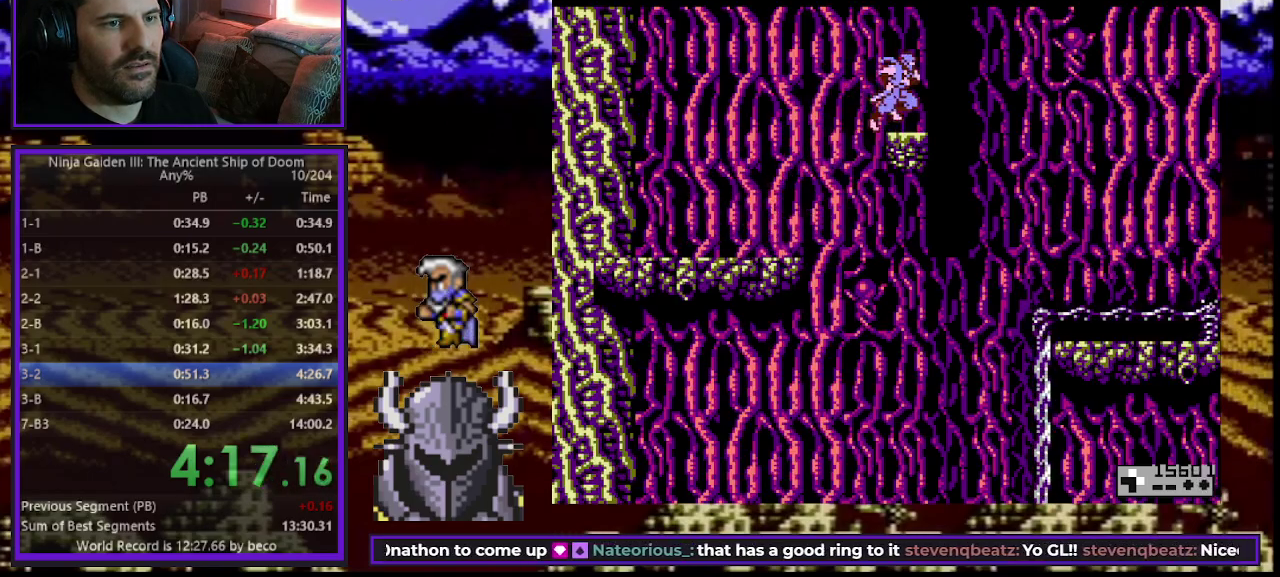
{"buttons": ["B", "DPAD_UP", "DPAD_RIGHT"], "events": [[83, "B", "down"]]}
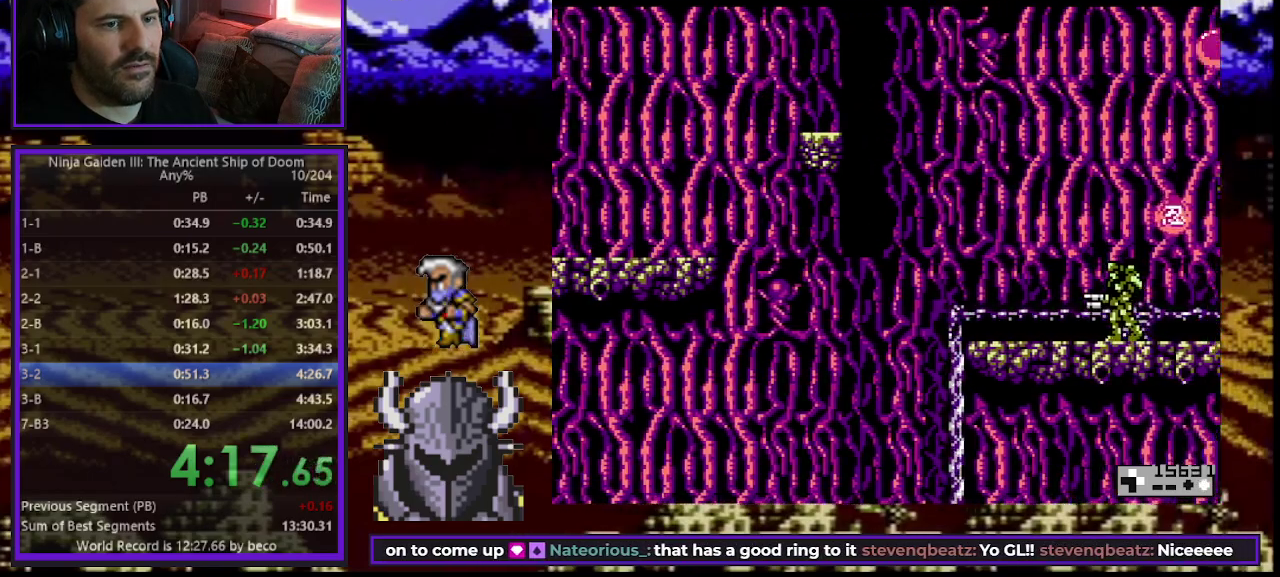
{"buttons": ["DPAD_UP", "DPAD_RIGHT"], "events": [[100, "B", "up"]]}
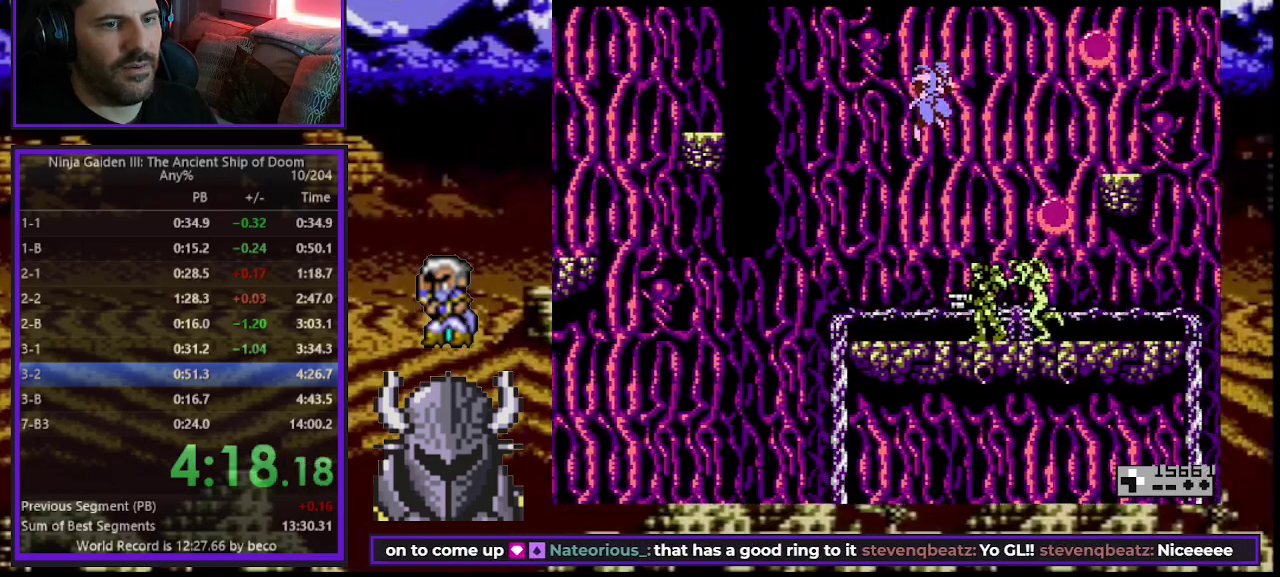
{"buttons": ["DPAD_UP", "DPAD_RIGHT"], "events": []}
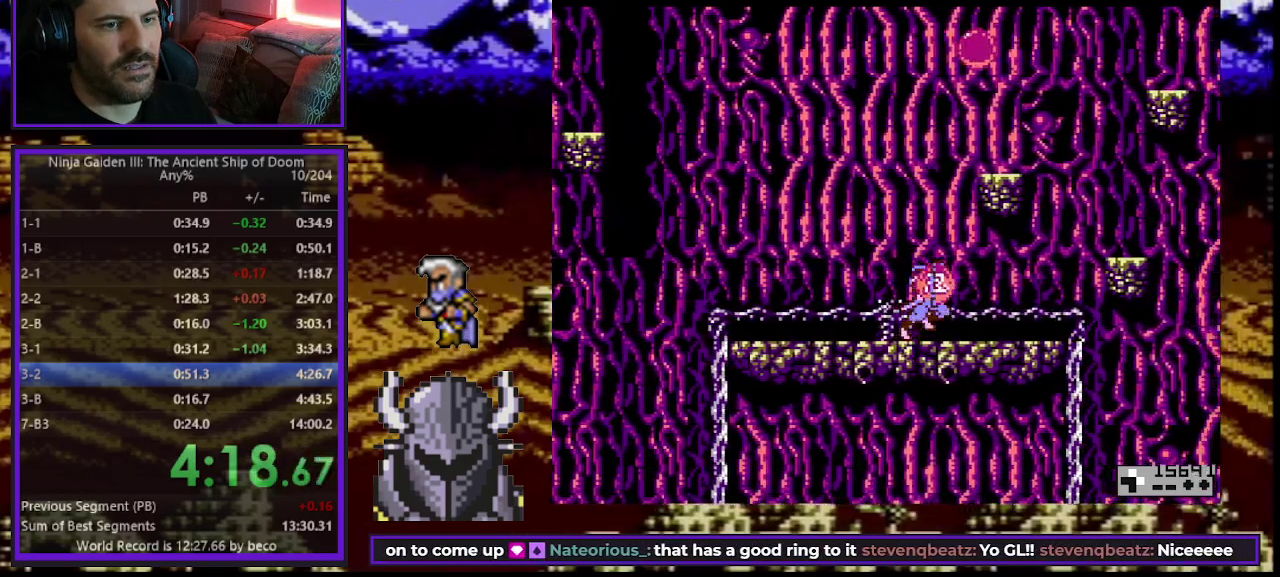
{"buttons": ["DPAD_UP", "DPAD_RIGHT"], "events": [[117, "B", "down"], [233, "B", "up"]]}
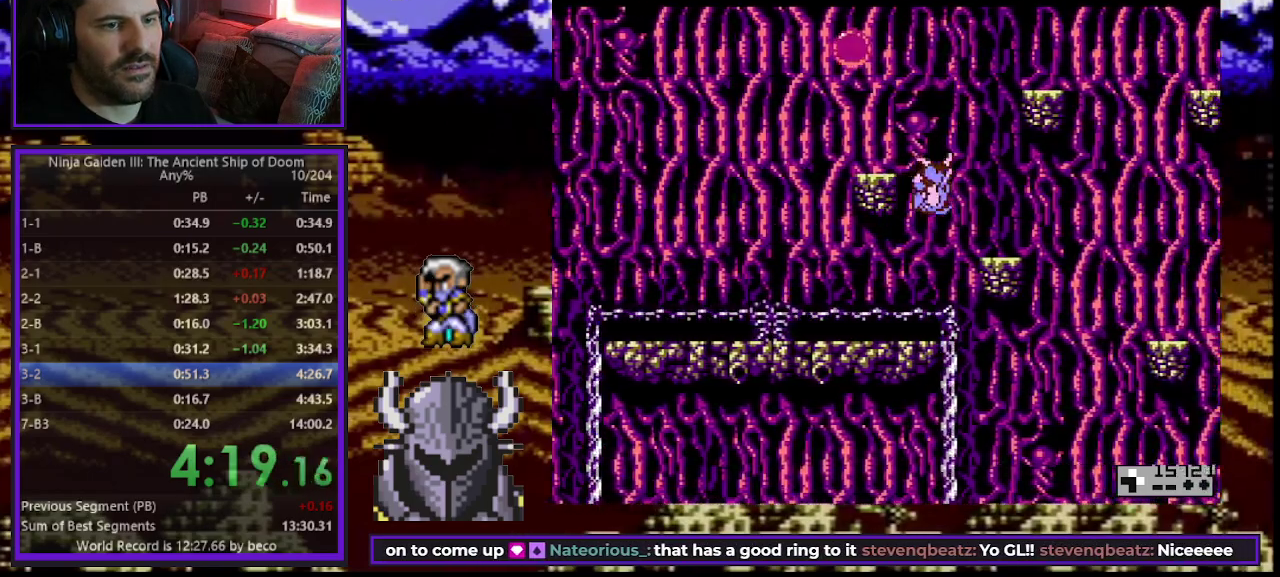
{"buttons": ["B", "DPAD_UP", "DPAD_LEFT"], "events": [[333, "DPAD_LEFT", "down"], [333, "DPAD_RIGHT", "up"], [350, "DPAD_UP", "up"], [400, "B", "down"], [483, "DPAD_UP", "down"]]}